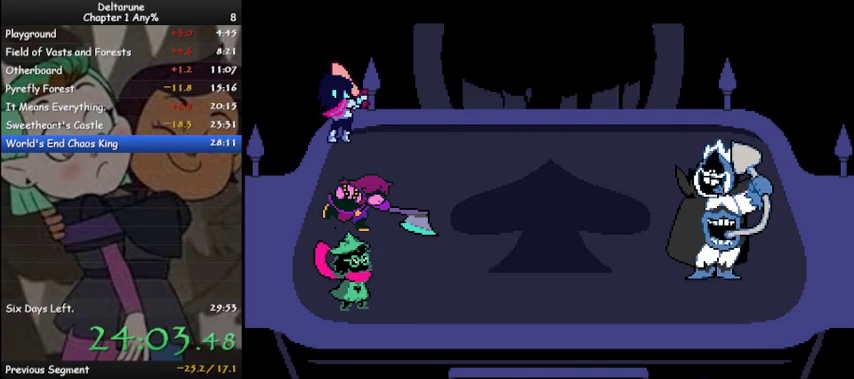
Gameplay with keyboard; each line is a JSON object with the keys held at the frame after it. "events" lists presses ("down") and releases ("up") of "c", "ctrl", "down", "left", "return", "right", "shift", "up", "x" and "z" between this image and that frame as [ms after this image, input, new state], when the widget could be followed in between. No other keys are recorded. Mouse input is not recorded.
{"keys": [], "events": []}
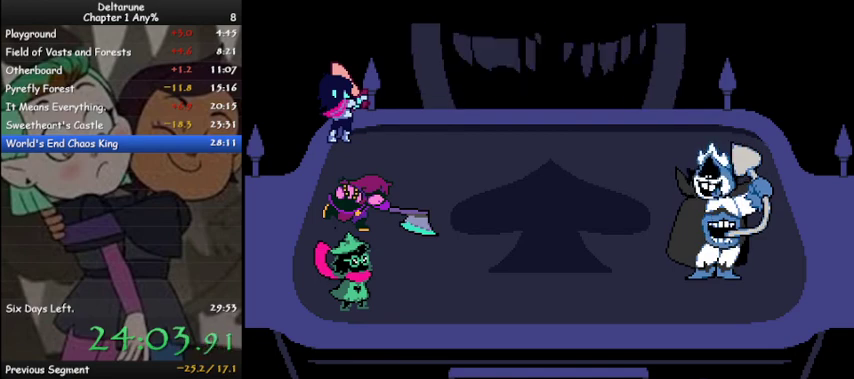
{"keys": [], "events": []}
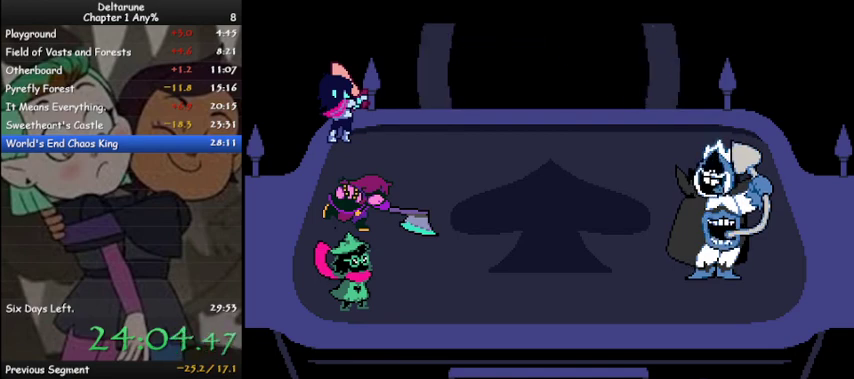
{"keys": [], "events": []}
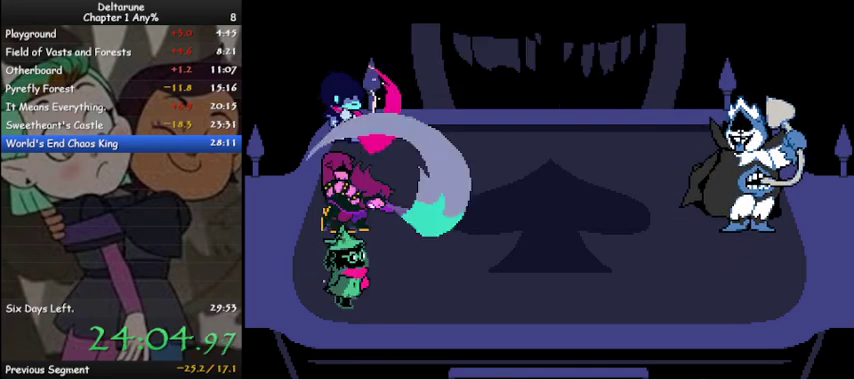
{"keys": [], "events": []}
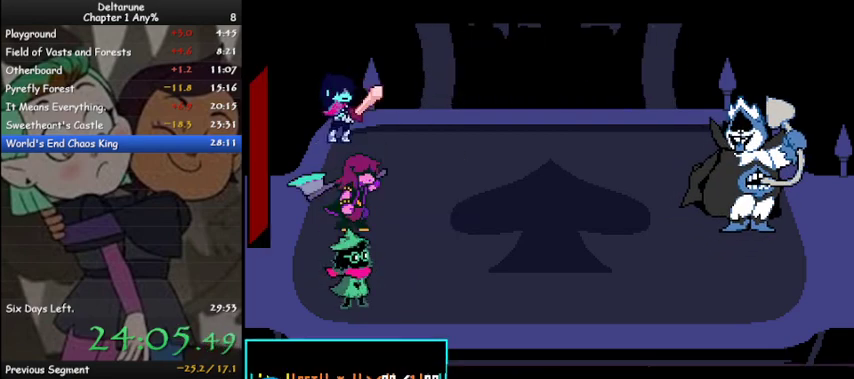
{"keys": ["down", "z"], "events": [[133, "right", "down"], [233, "right", "up"], [233, "z", "down"], [267, "z", "up"], [300, "z", "down"], [400, "down", "down"], [400, "z", "up"], [500, "z", "down"]]}
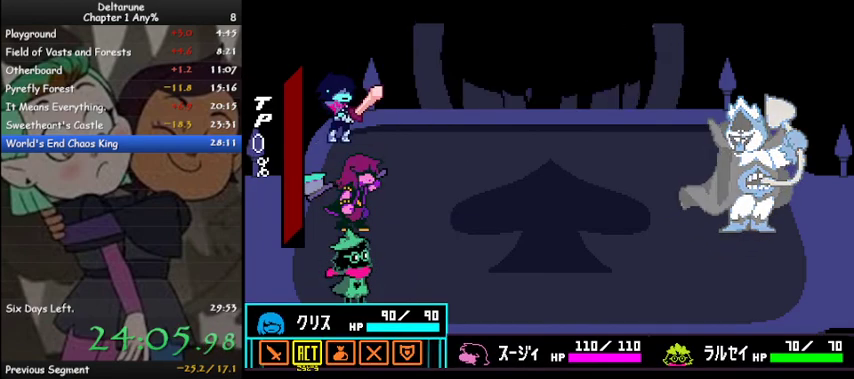
{"keys": ["ctrl", "shift", "z"], "events": [[33, "down", "up"], [33, "z", "up"], [100, "left", "down"], [133, "z", "down"], [200, "left", "up"], [200, "shift", "down"], [233, "ctrl", "down"], [233, "z", "up"], [333, "z", "down"], [367, "z", "up"], [467, "z", "down"]]}
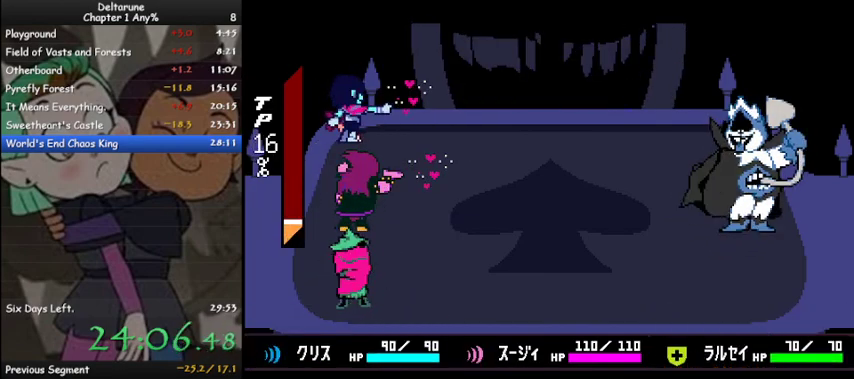
{"keys": ["ctrl", "shift", "z"], "events": [[33, "z", "up"], [100, "z", "down"], [167, "z", "up"], [267, "z", "down"], [300, "z", "up"], [400, "z", "down"], [433, "z", "up"], [500, "z", "down"]]}
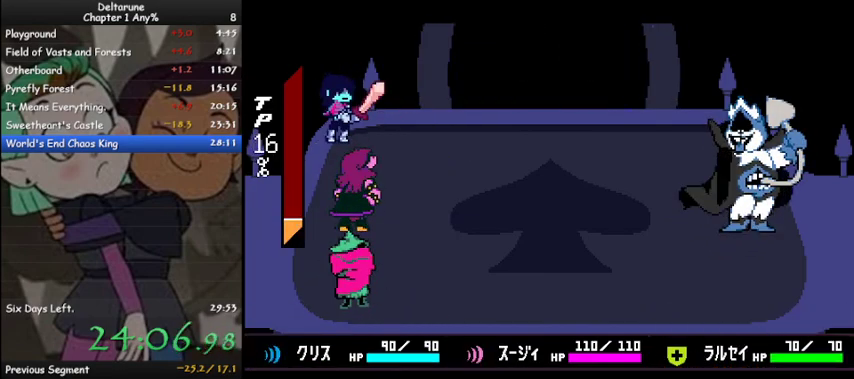
{"keys": ["ctrl", "shift"], "events": [[67, "z", "up"], [133, "z", "down"], [167, "z", "up"], [267, "z", "down"], [300, "z", "up"], [400, "z", "down"], [500, "z", "up"]]}
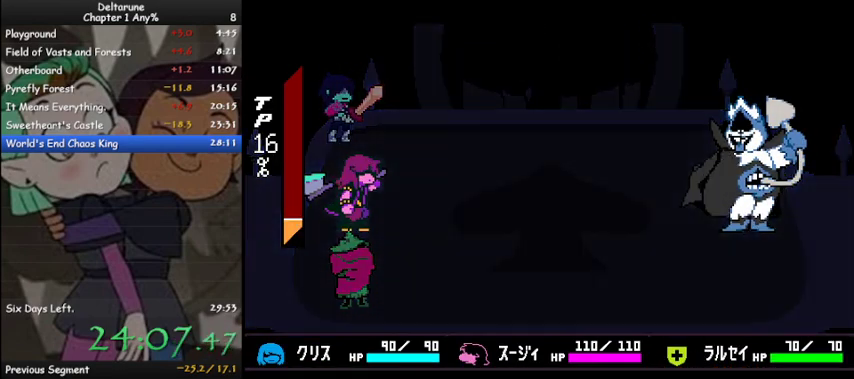
{"keys": [], "events": [[100, "ctrl", "up"], [100, "shift", "up"]]}
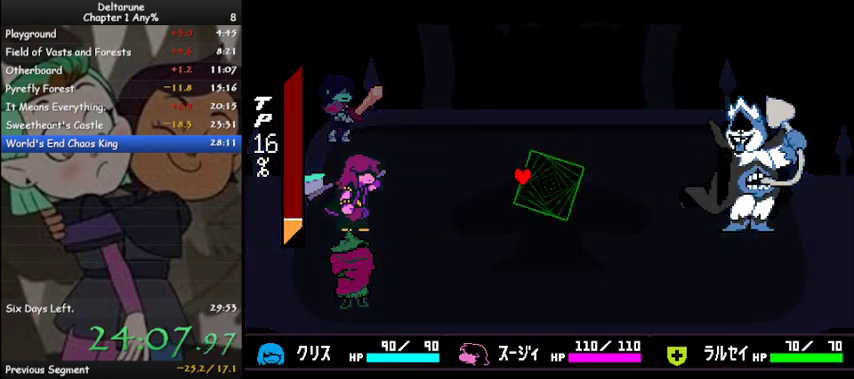
{"keys": [], "events": []}
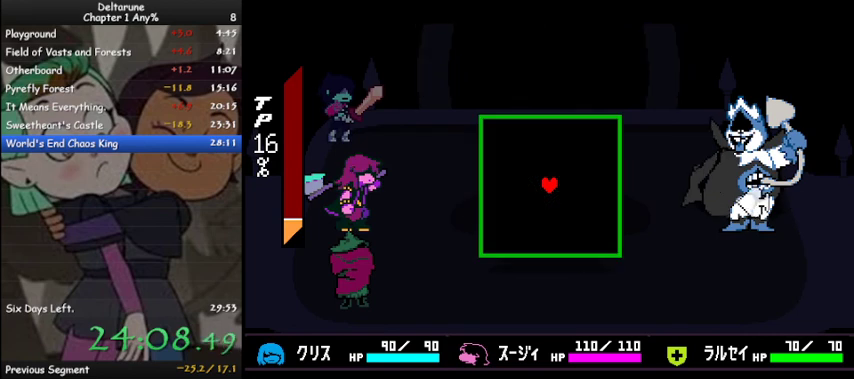
{"keys": [], "events": []}
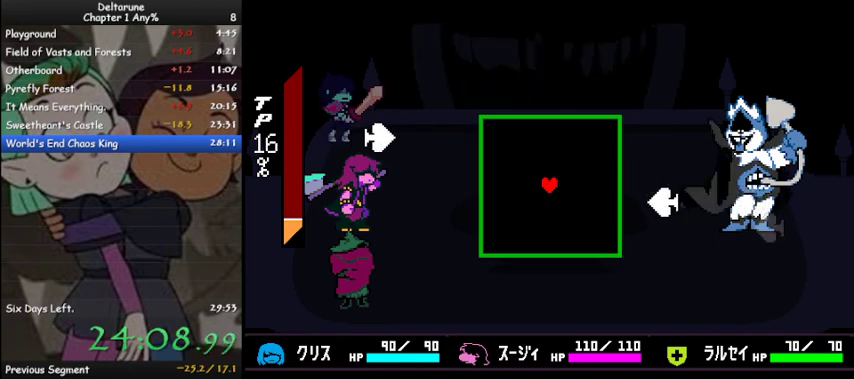
{"keys": [], "events": [[100, "right", "down"], [233, "right", "up"]]}
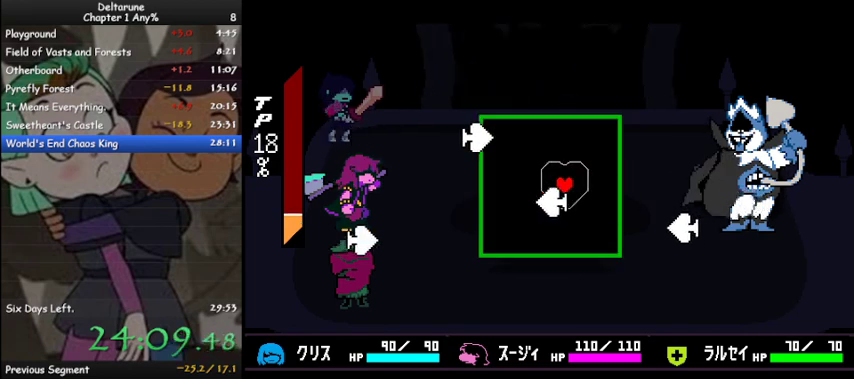
{"keys": ["down"], "events": [[33, "up", "down"], [200, "up", "up"], [333, "down", "down"]]}
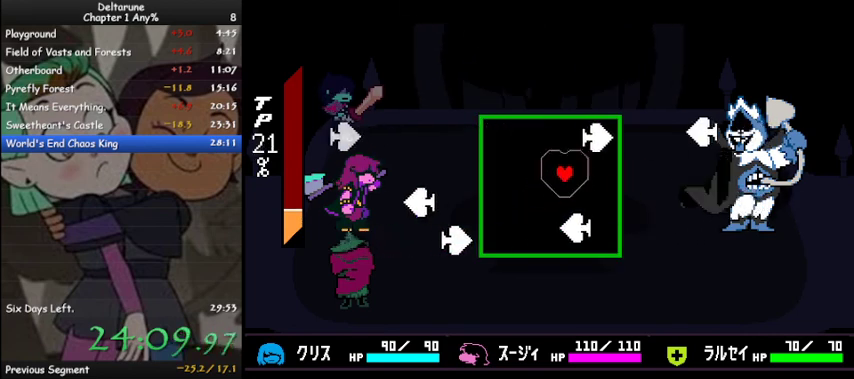
{"keys": ["down", "left"], "events": [[67, "left", "down"]]}
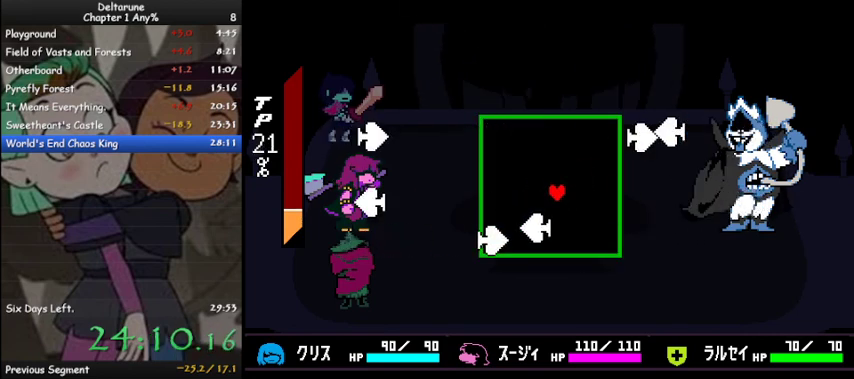
{"keys": [], "events": [[400, "down", "up"], [400, "left", "up"]]}
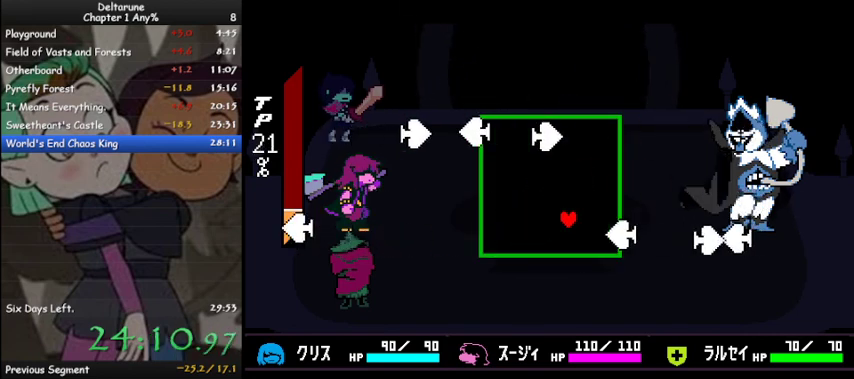
{"keys": ["down"], "events": [[67, "up", "down"], [167, "up", "up"], [433, "down", "down"]]}
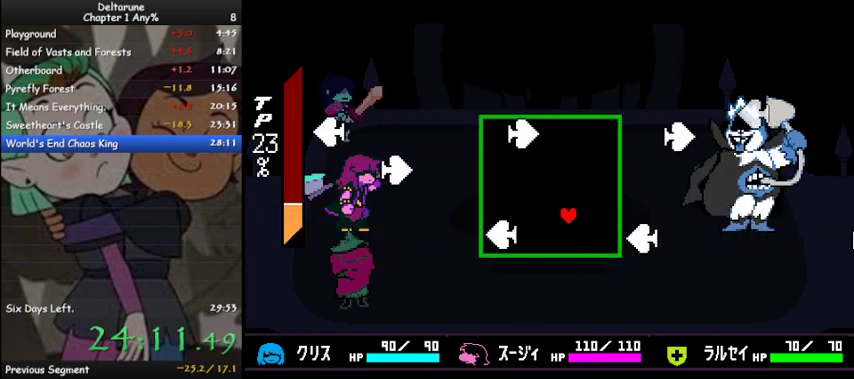
{"keys": ["left", "up"], "events": [[33, "down", "up"], [300, "up", "down"], [400, "left", "down"]]}
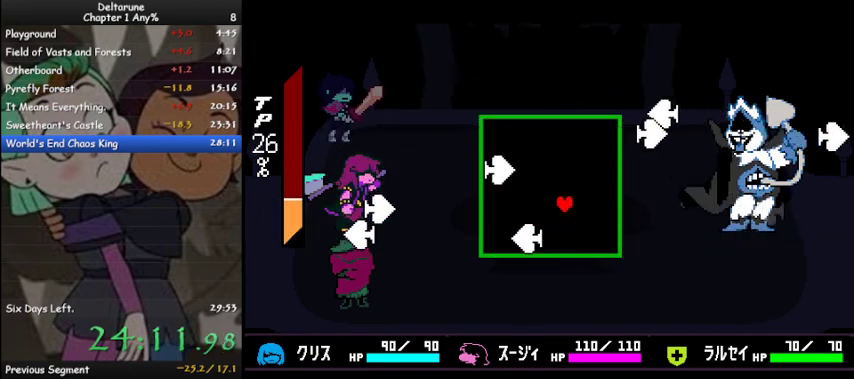
{"keys": ["up"], "events": [[100, "left", "up"], [100, "up", "up"], [233, "down", "down"], [333, "down", "up"], [333, "left", "down"], [433, "left", "up"], [467, "up", "down"]]}
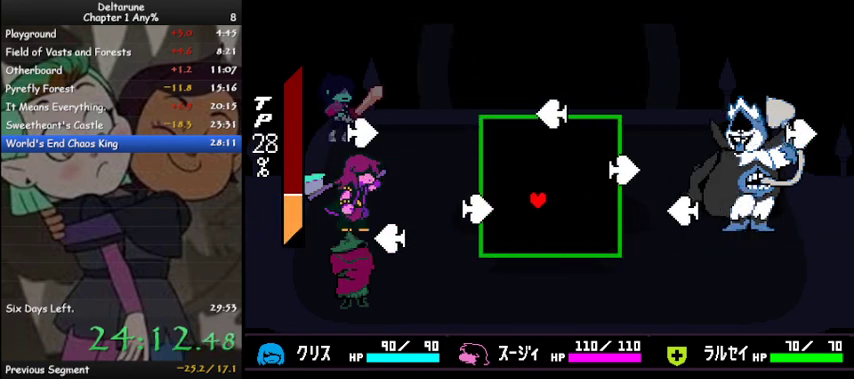
{"keys": ["down", "right"], "events": [[33, "up", "up"], [200, "up", "down"], [300, "up", "up"], [433, "down", "down"], [433, "right", "down"]]}
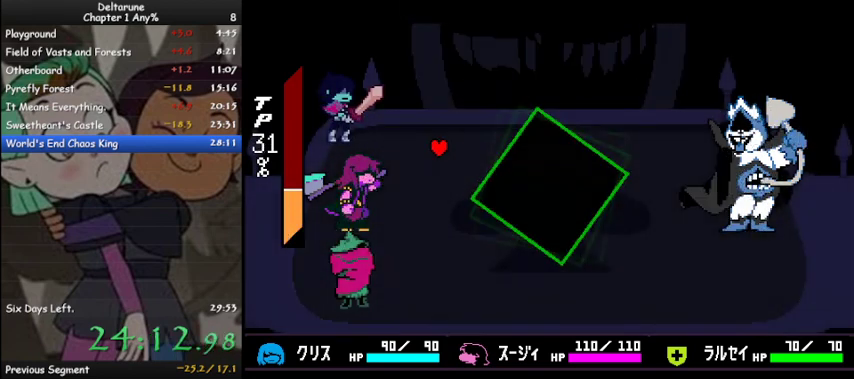
{"keys": ["z"], "events": [[33, "down", "up"], [33, "right", "up"], [500, "z", "down"]]}
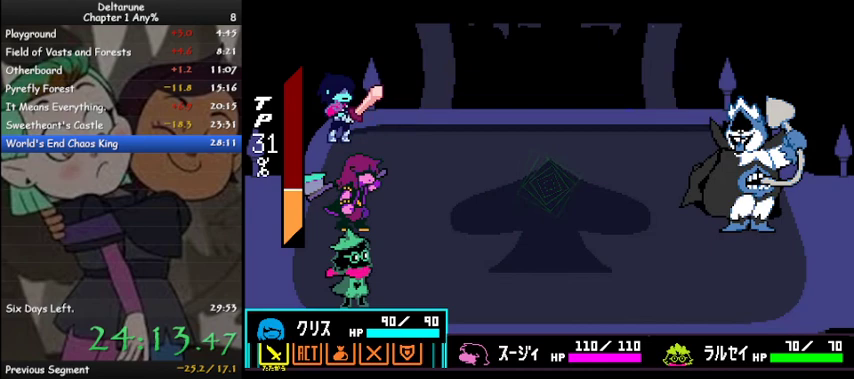
{"keys": ["z"], "events": [[33, "z", "up"], [233, "z", "down"], [267, "z", "up"], [333, "z", "down"], [367, "z", "up"], [433, "z", "down"], [467, "z", "up"], [500, "z", "down"]]}
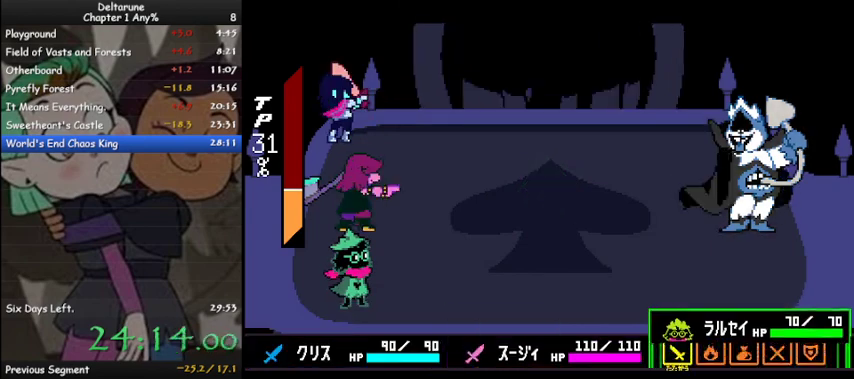
{"keys": [], "events": [[67, "z", "up"]]}
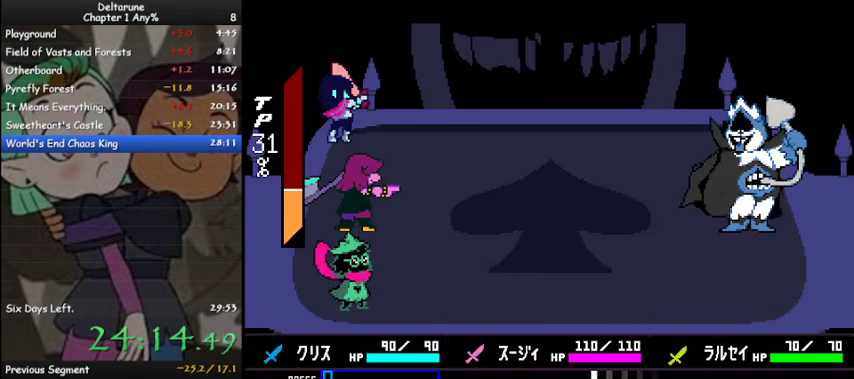
{"keys": ["z"], "events": [[467, "z", "down"]]}
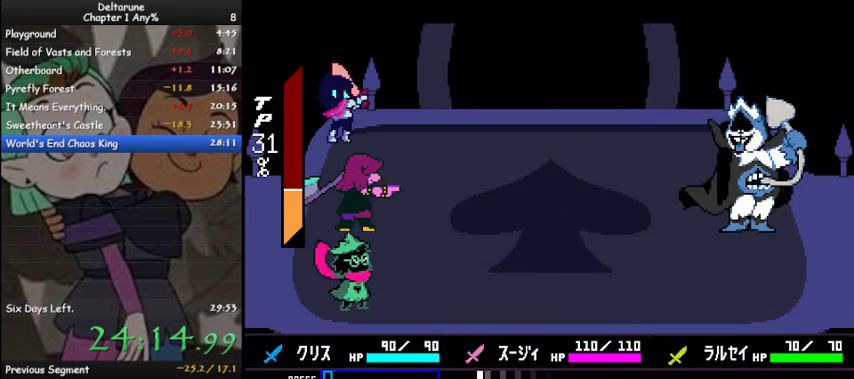
{"keys": [], "events": [[33, "z", "up"]]}
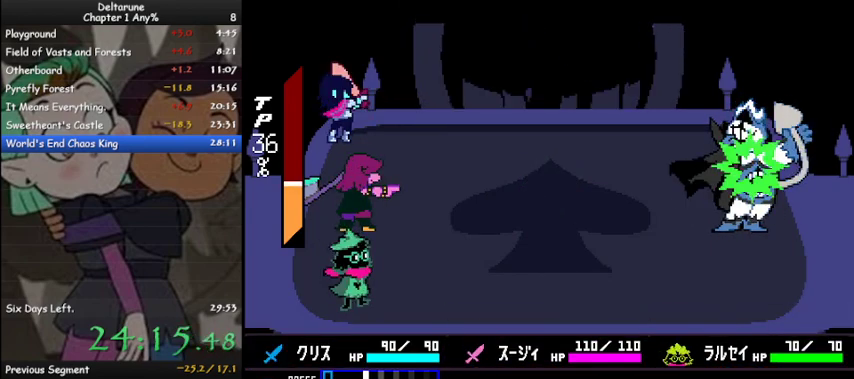
{"keys": ["ctrl", "shift", "z"], "events": [[100, "z", "down"], [167, "ctrl", "down"], [167, "shift", "down"], [200, "z", "up"], [267, "z", "down"], [300, "z", "up"], [333, "z", "down"], [433, "z", "up"], [500, "z", "down"]]}
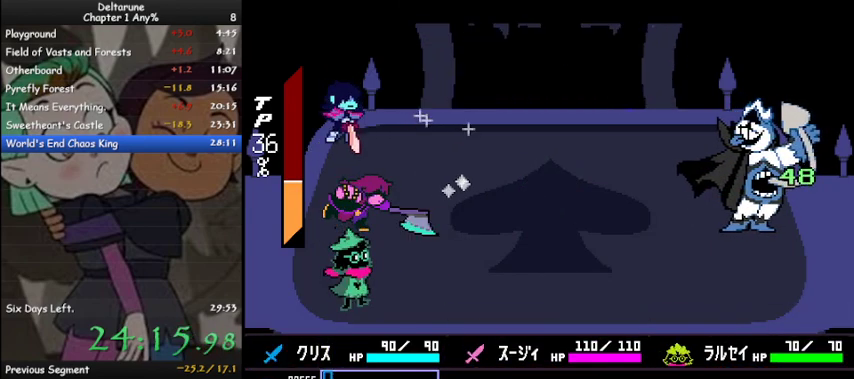
{"keys": ["ctrl", "shift"], "events": [[67, "z", "up"], [133, "z", "down"], [233, "z", "up"], [267, "z", "down"], [367, "z", "up"], [467, "z", "down"], [500, "z", "up"]]}
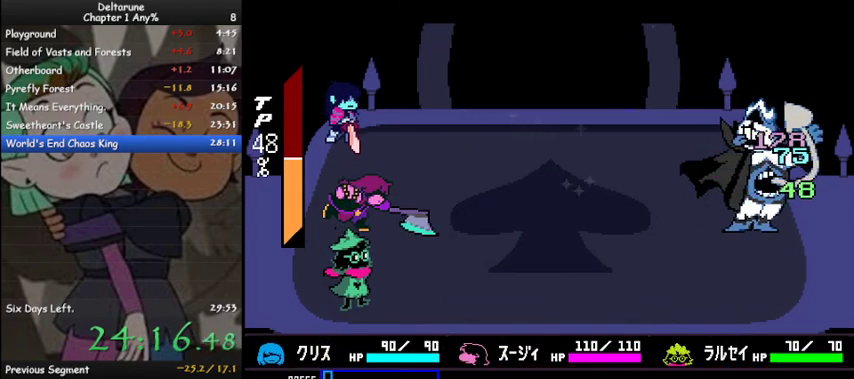
{"keys": ["ctrl", "shift", "z"], "events": [[100, "z", "down"], [200, "z", "up"], [267, "z", "down"], [333, "z", "up"], [433, "z", "down"]]}
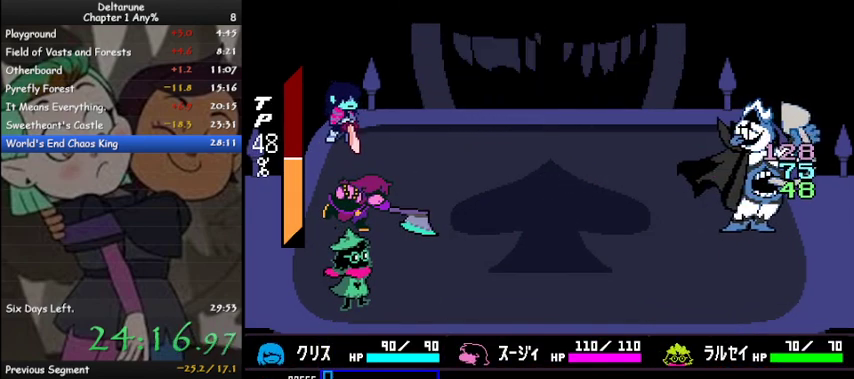
{"keys": ["ctrl", "shift"], "events": [[33, "z", "up"], [67, "z", "down"], [167, "z", "up"], [267, "z", "down"], [300, "z", "up"], [400, "z", "down"], [500, "z", "up"]]}
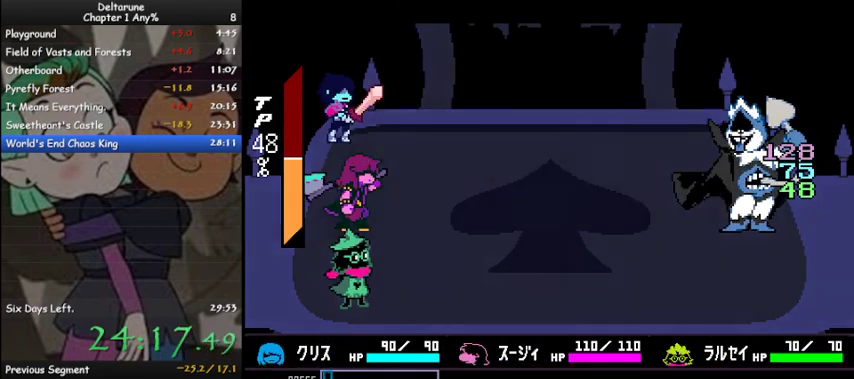
{"keys": ["ctrl", "shift"], "events": [[33, "z", "down"], [133, "z", "up"], [167, "z", "down"], [267, "z", "up"], [300, "z", "down"], [400, "z", "up"]]}
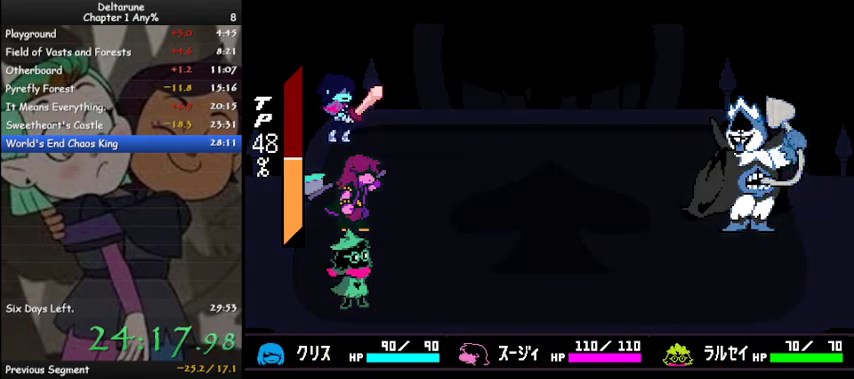
{"keys": [], "events": [[33, "ctrl", "up"], [100, "shift", "up"]]}